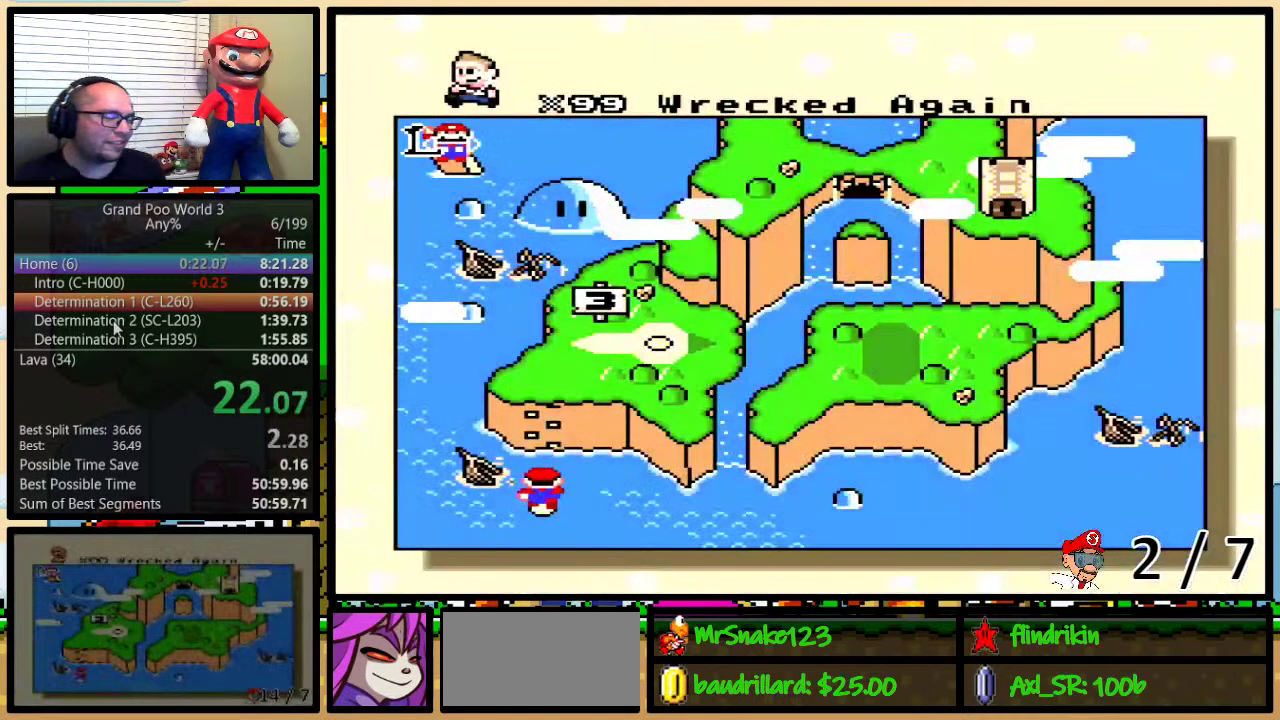
Gameplay with a controller (Nintendo layout); each line is a JSON object with the inputs held at the frame after it. "events" lists button and stick changes between this image and that frame as [ms after this image, input, new state], when the widget could be followed in between. Not read: L3 R3.
{"buttons": [], "events": [[67, "DPAD_UP", "up"], [117, "DPAD_UP", "down"], [183, "DPAD_UP", "up"]]}
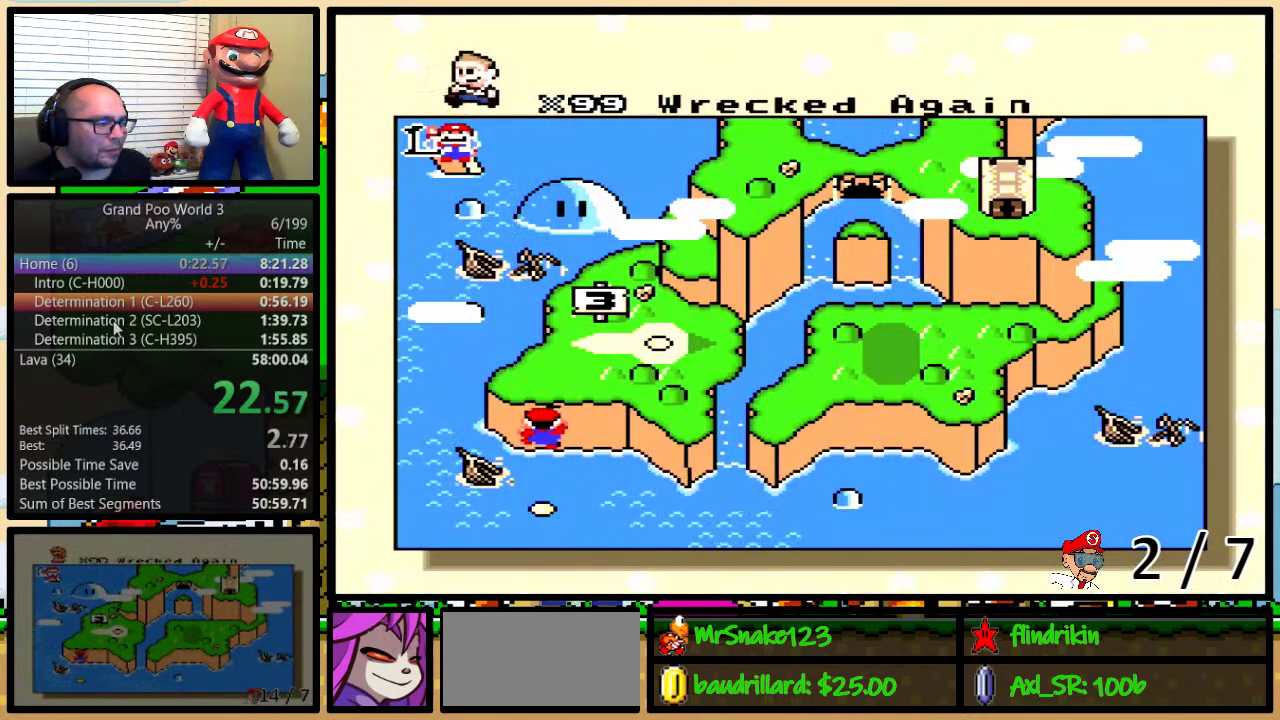
{"buttons": [], "events": []}
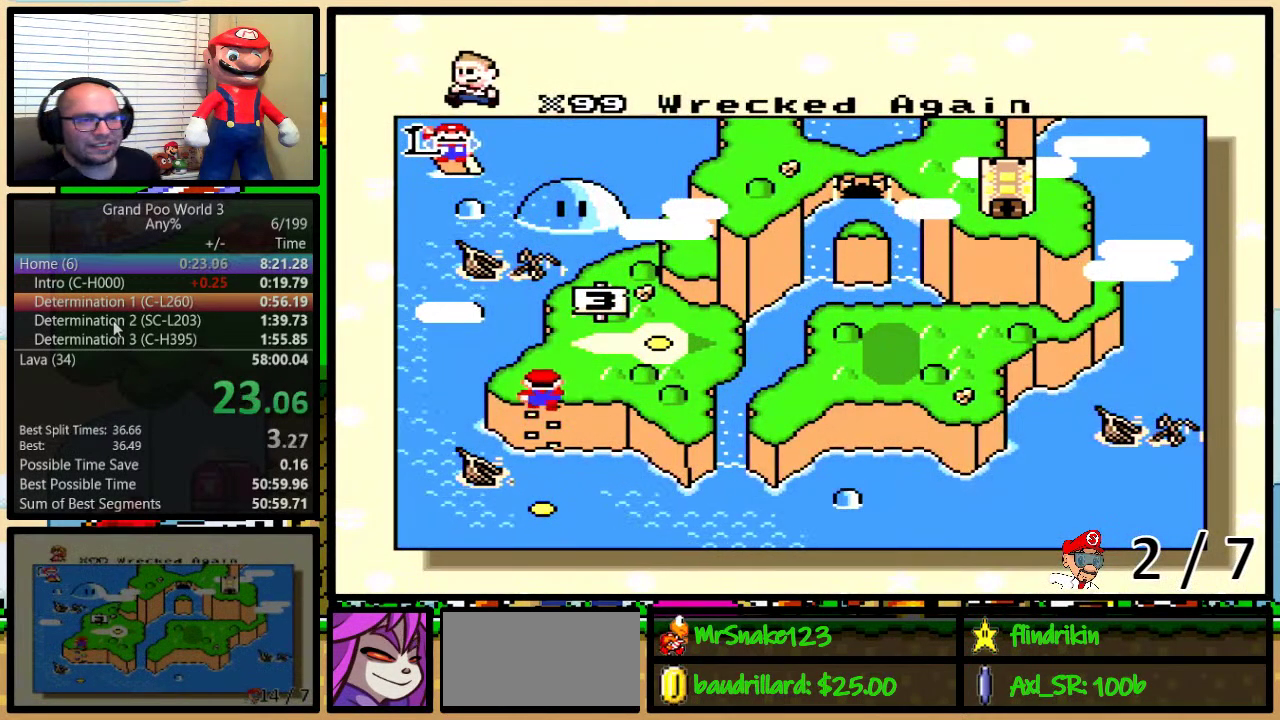
{"buttons": ["X"], "events": [[433, "A", "down"], [500, "A", "up"], [500, "X", "down"]]}
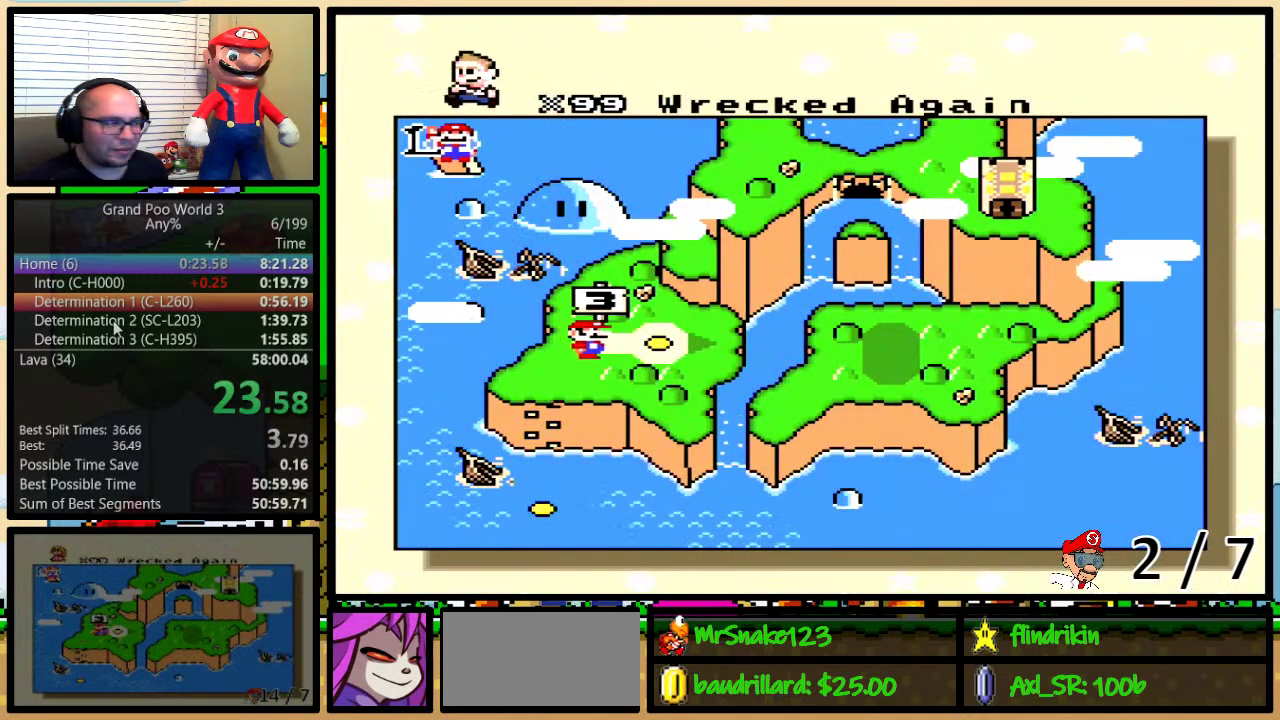
{"buttons": ["A", "B", "X", "Y"], "events": [[83, "A", "down"], [83, "X", "up"], [83, "Y", "down"], [150, "A", "up"], [150, "B", "down"], [150, "X", "down"], [150, "Y", "up"], [217, "Y", "down"], [233, "X", "up"], [267, "A", "down"], [267, "Y", "up"], [317, "X", "down"], [350, "A", "up"], [383, "Y", "down"], [450, "A", "down"], [450, "B", "up"], [450, "X", "up"], [500, "B", "down"], [500, "X", "down"]]}
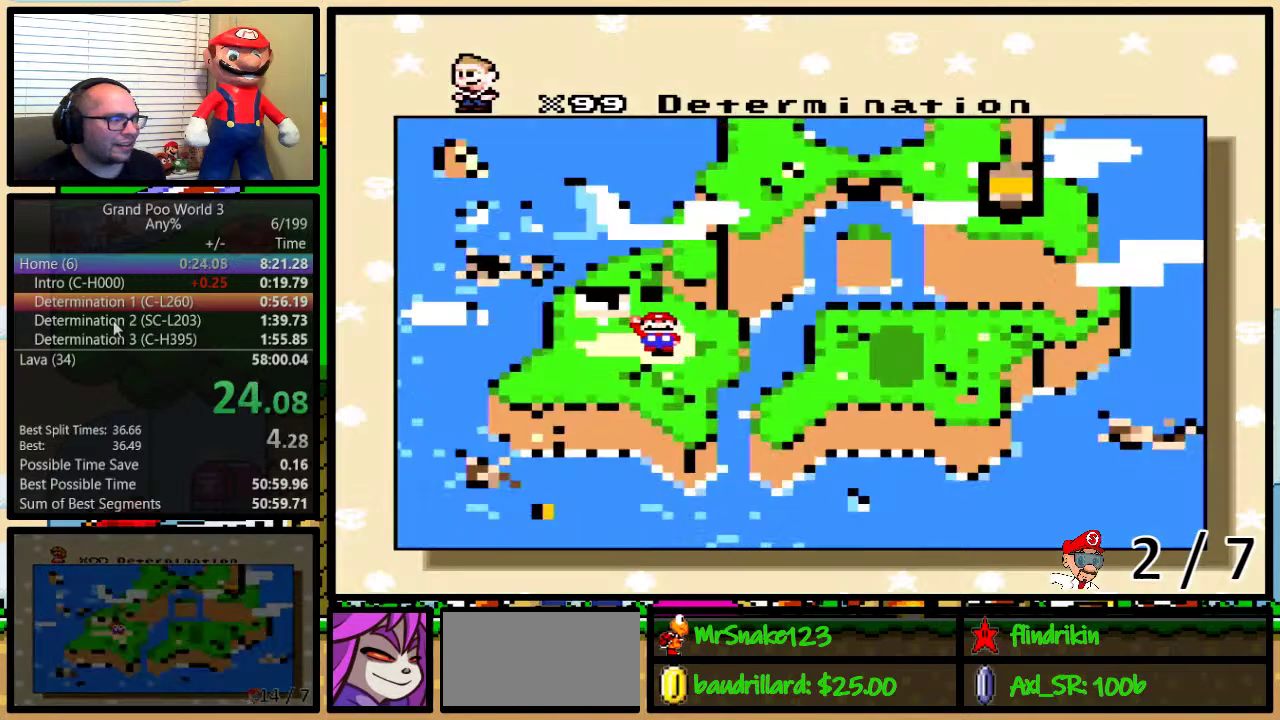
{"buttons": [], "events": [[33, "A", "up"], [150, "A", "down"], [150, "X", "up"], [217, "A", "up"], [217, "X", "down"], [233, "Y", "up"], [267, "B", "up"], [317, "B", "down"], [317, "X", "up"], [317, "Y", "down"], [367, "A", "down"], [367, "B", "up"], [417, "A", "up"], [500, "Y", "up"]]}
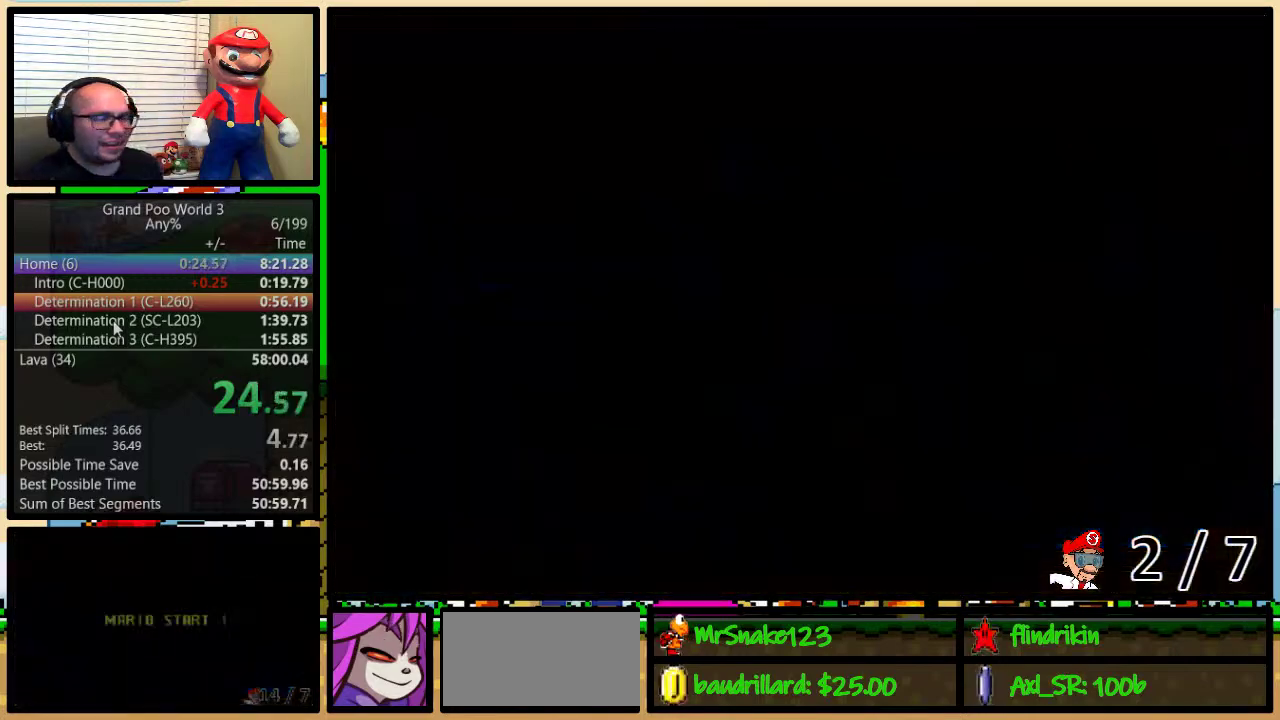
{"buttons": [], "events": []}
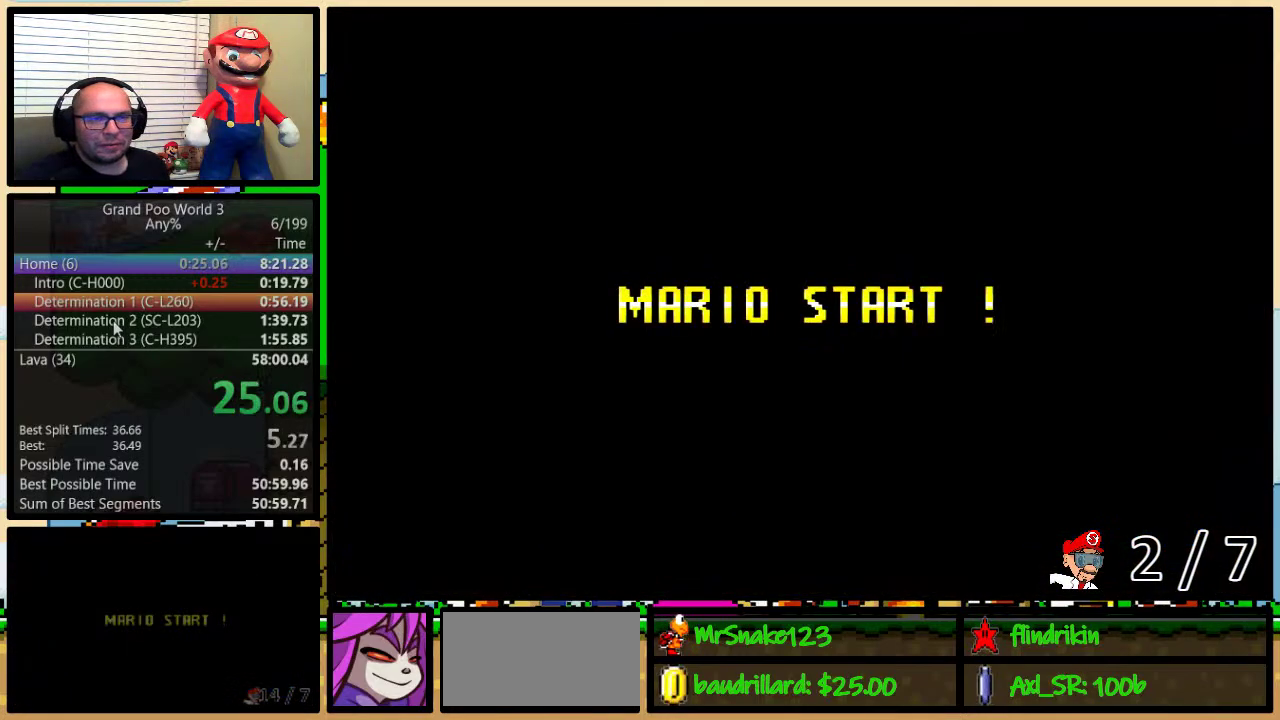
{"buttons": ["Y"], "events": [[467, "Y", "down"]]}
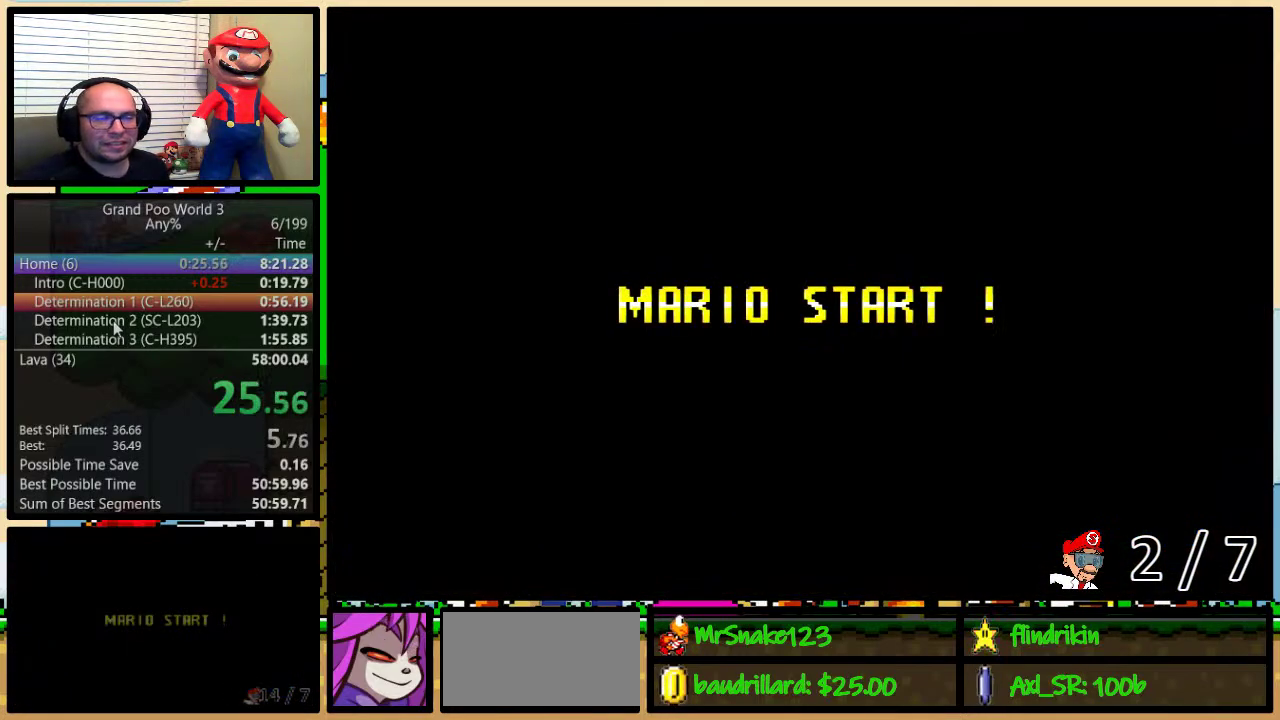
{"buttons": ["Y"], "events": [[183, "B", "down"], [267, "Y", "up"], [417, "B", "up"], [450, "Y", "down"]]}
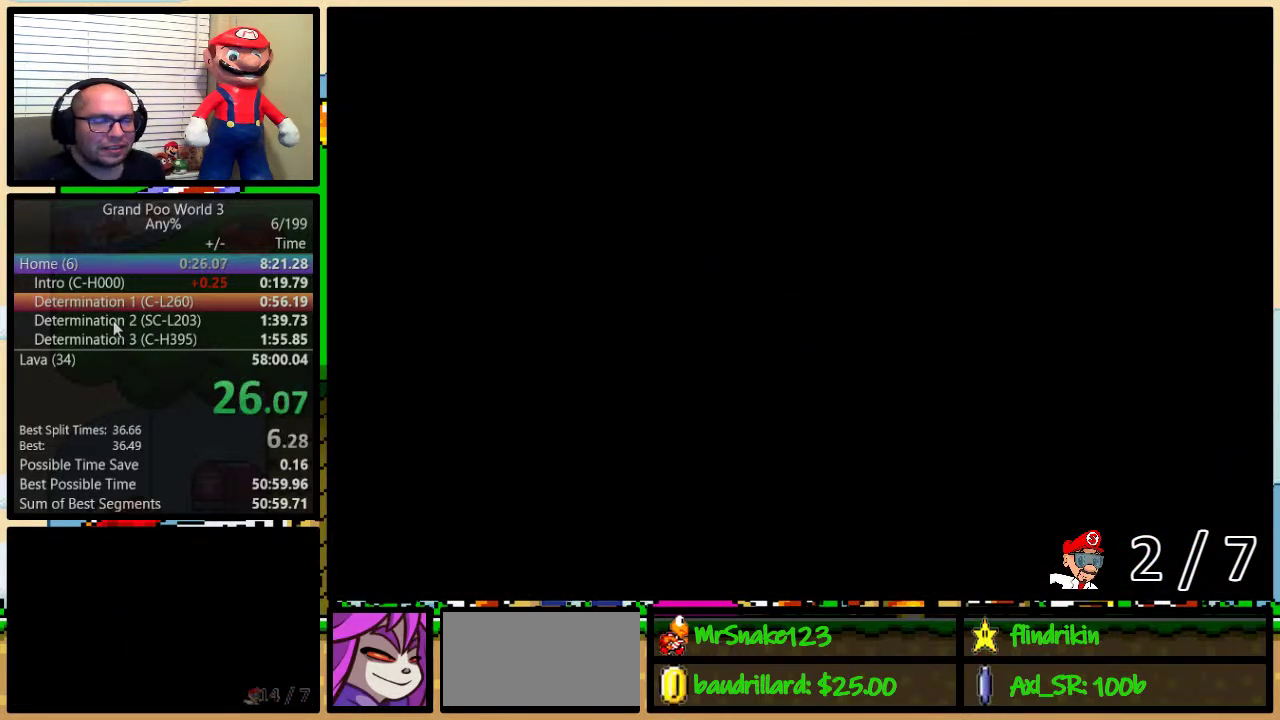
{"buttons": ["B", "Y", "DPAD_UP", "DPAD_RIGHT"], "events": [[67, "B", "down"], [383, "DPAD_RIGHT", "down"], [383, "DPAD_UP", "down"]]}
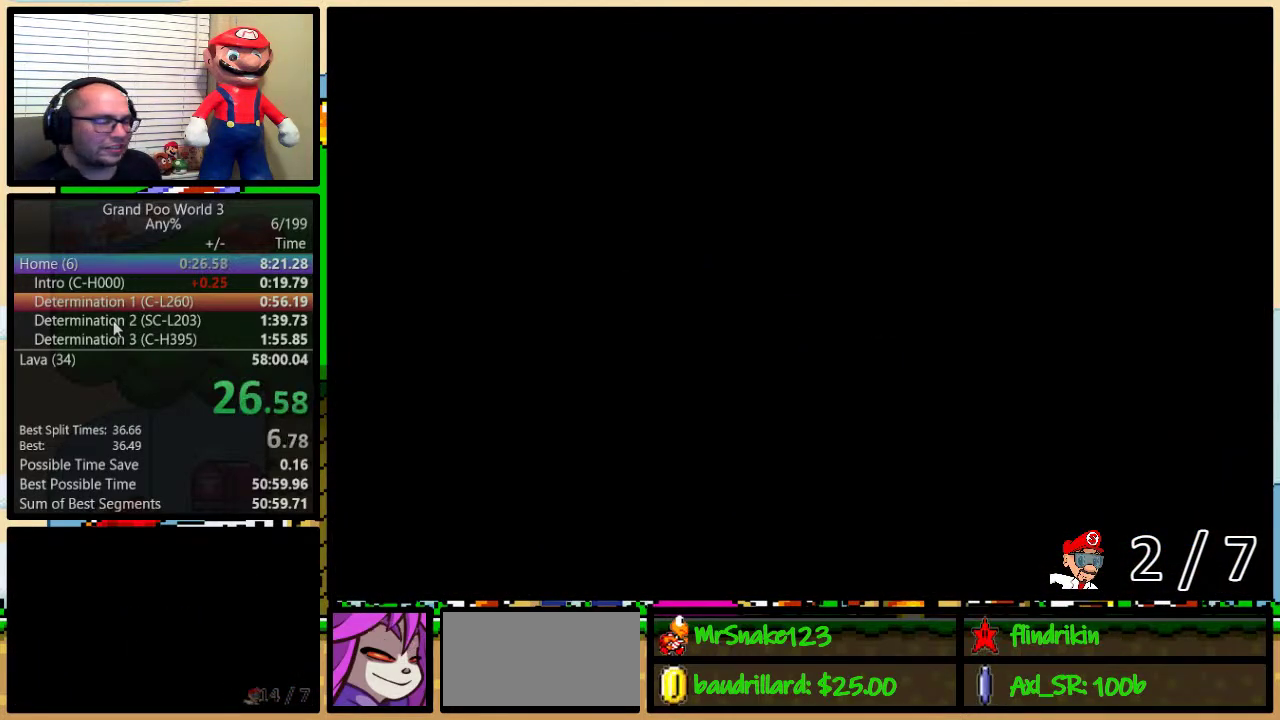
{"buttons": ["Y", "DPAD_UP", "DPAD_RIGHT"], "events": [[483, "B", "up"]]}
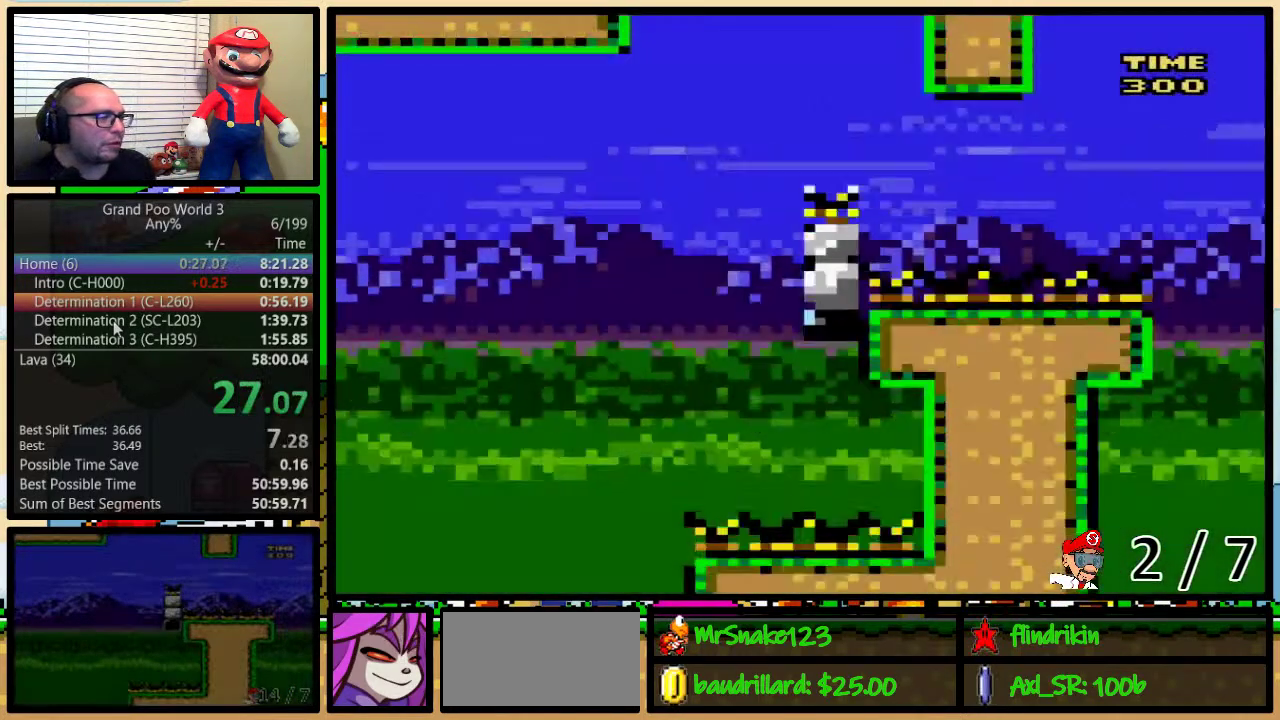
{"buttons": ["Y", "DPAD_UP", "DPAD_RIGHT"], "events": []}
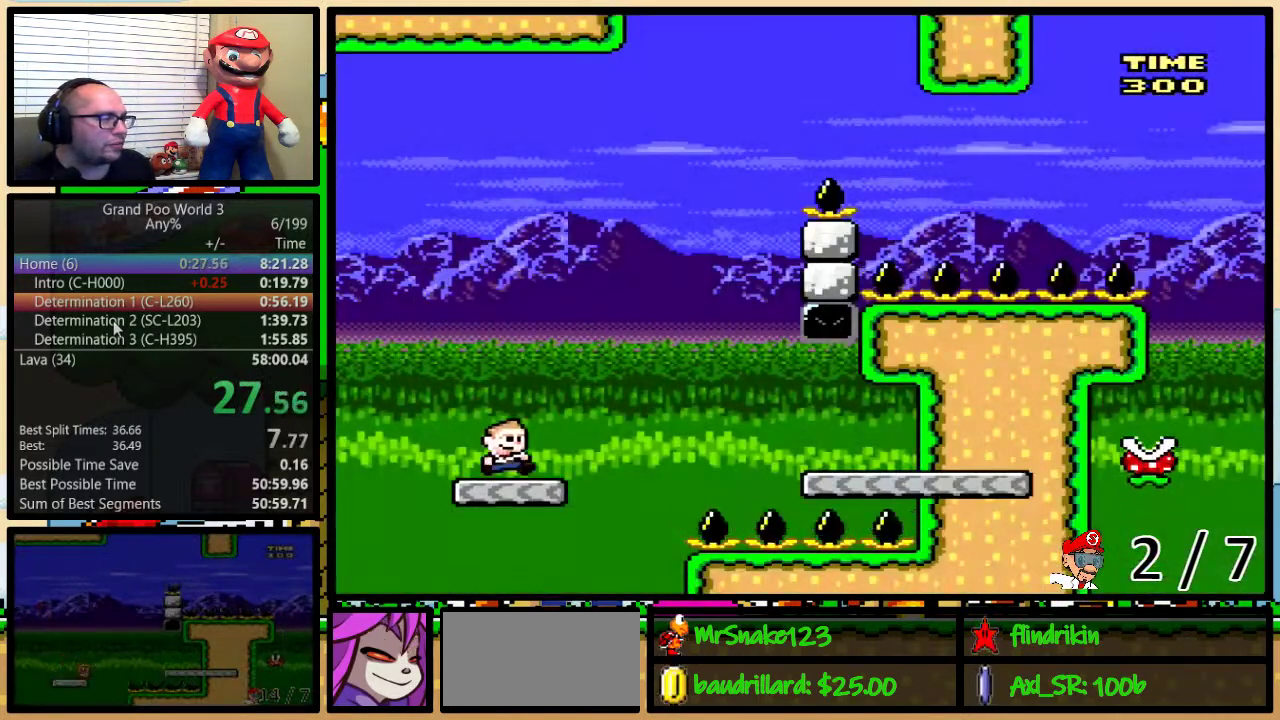
{"buttons": ["A", "Y", "DPAD_RIGHT"], "events": [[333, "A", "down"], [483, "DPAD_UP", "up"]]}
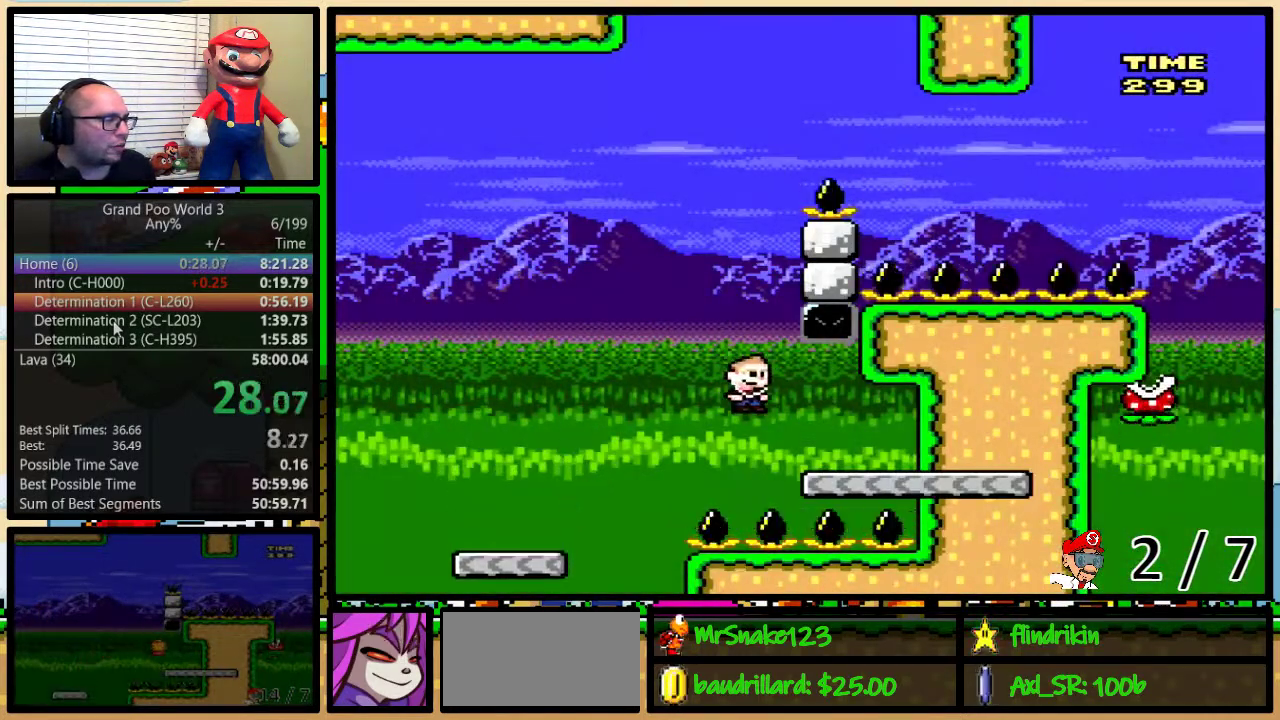
{"buttons": ["B", "Y", "DPAD_LEFT"], "events": [[33, "A", "up"], [33, "DPAD_RIGHT", "up"], [33, "L1", "down"], [83, "DPAD_LEFT", "down"], [83, "L1", "up"], [283, "B", "down"]]}
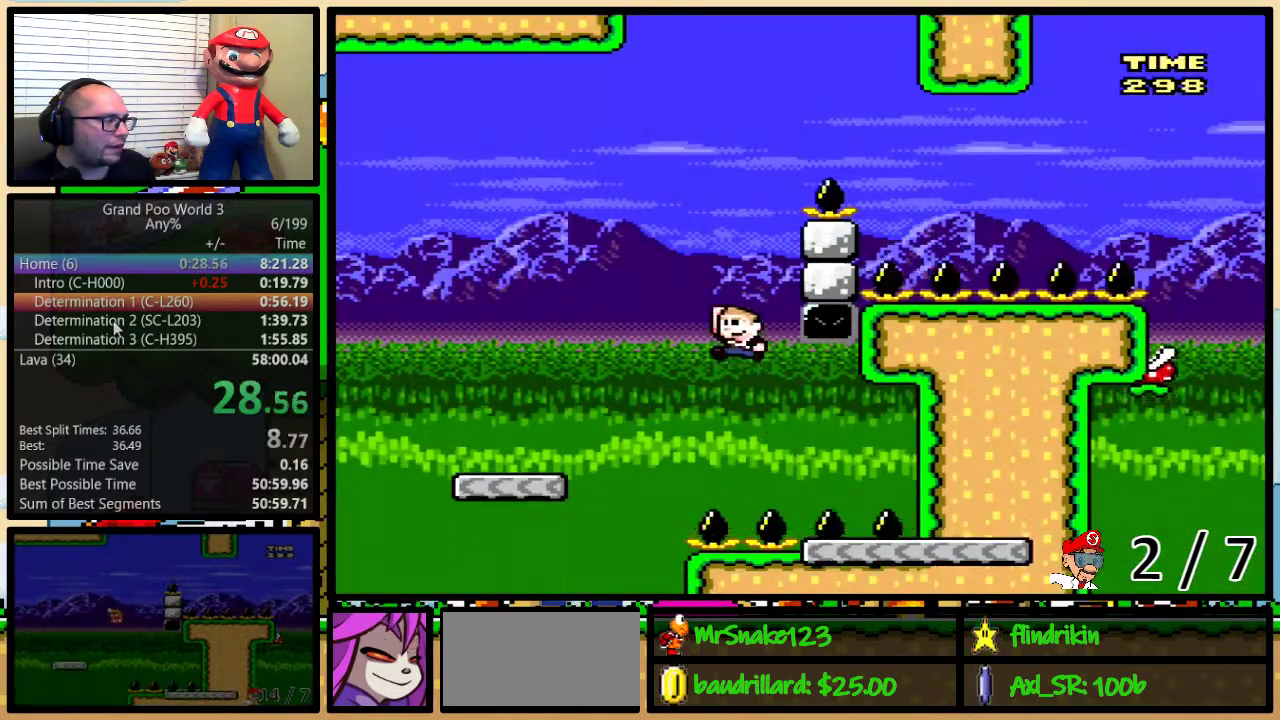
{"buttons": ["Y", "DPAD_UP", "DPAD_RIGHT"], "events": [[333, "DPAD_LEFT", "up"], [333, "DPAD_RIGHT", "down"], [433, "B", "up"], [433, "DPAD_UP", "down"]]}
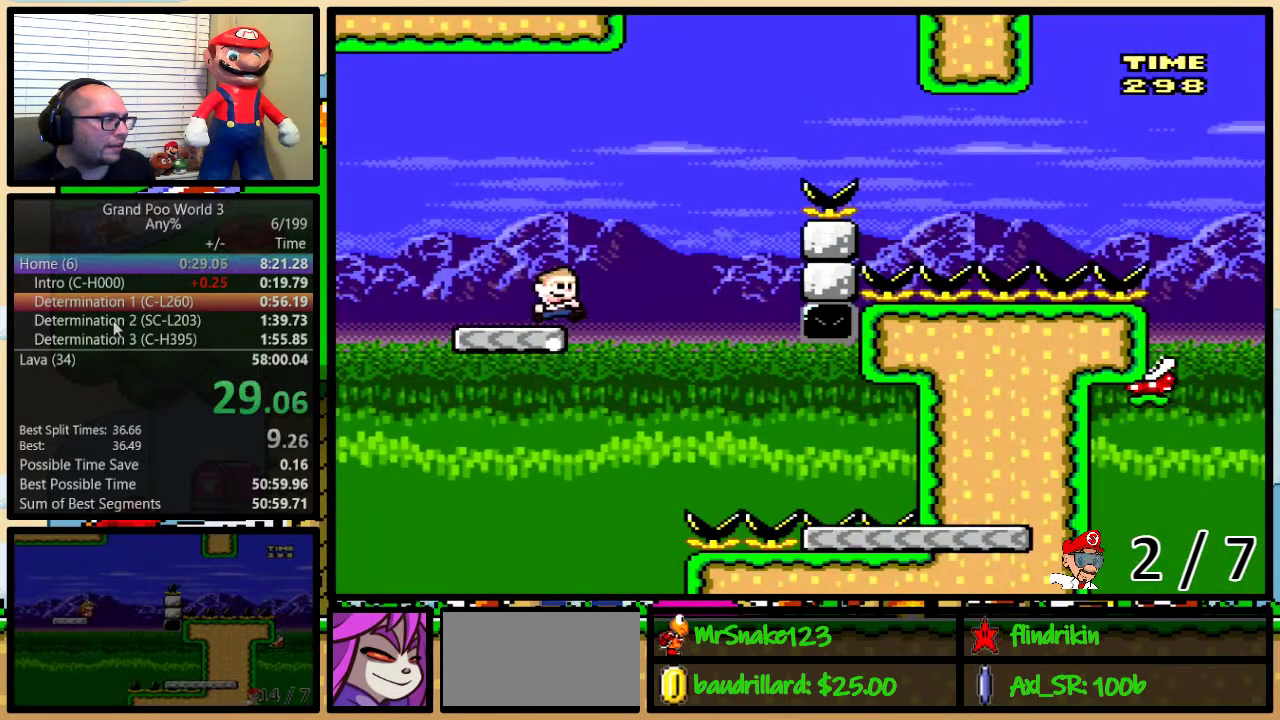
{"buttons": ["B", "Y", "DPAD_UP", "DPAD_RIGHT"], "events": [[117, "B", "down"]]}
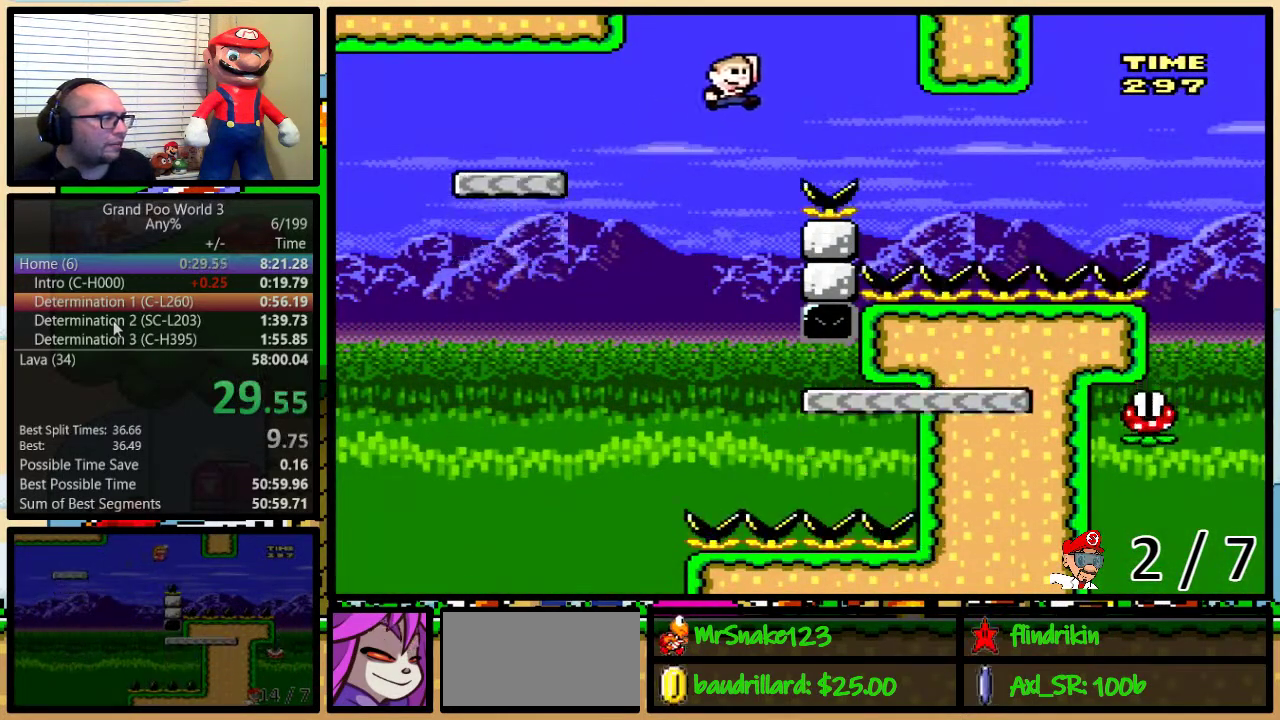
{"buttons": ["A", "Y", "DPAD_UP", "DPAD_RIGHT"], "events": [[417, "B", "up"], [500, "A", "down"]]}
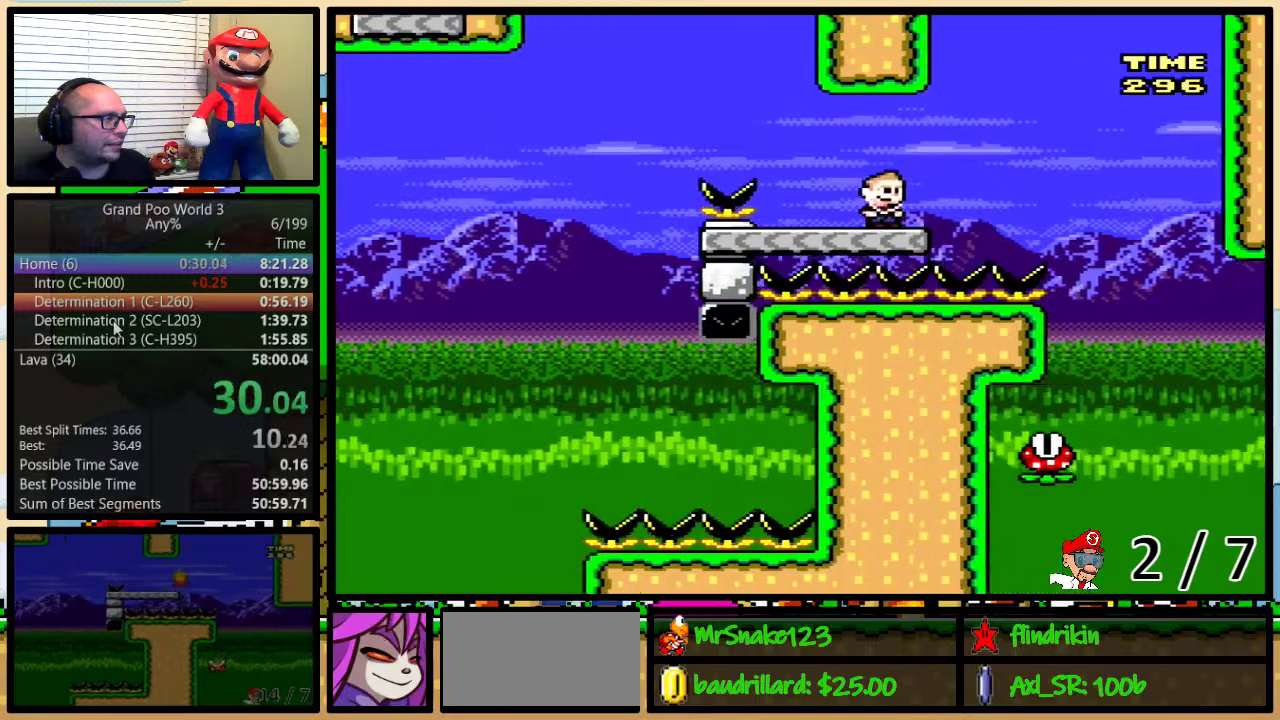
{"buttons": ["Y", "DPAD_LEFT"], "events": [[33, "A", "up"], [433, "DPAD_LEFT", "down"], [433, "DPAD_RIGHT", "up"], [483, "DPAD_UP", "up"]]}
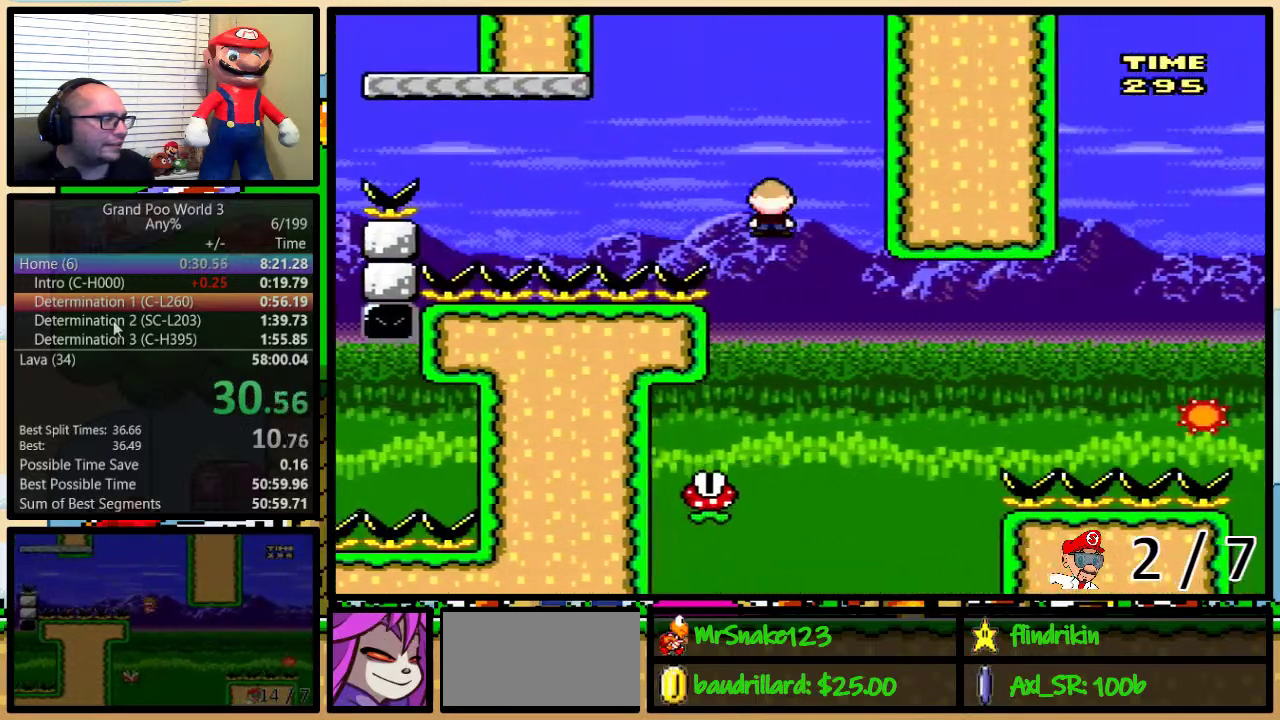
{"buttons": ["B", "Y", "DPAD_UP", "DPAD_RIGHT"], "events": [[267, "DPAD_LEFT", "up"], [267, "DPAD_RIGHT", "down"], [333, "B", "down"], [483, "DPAD_UP", "down"]]}
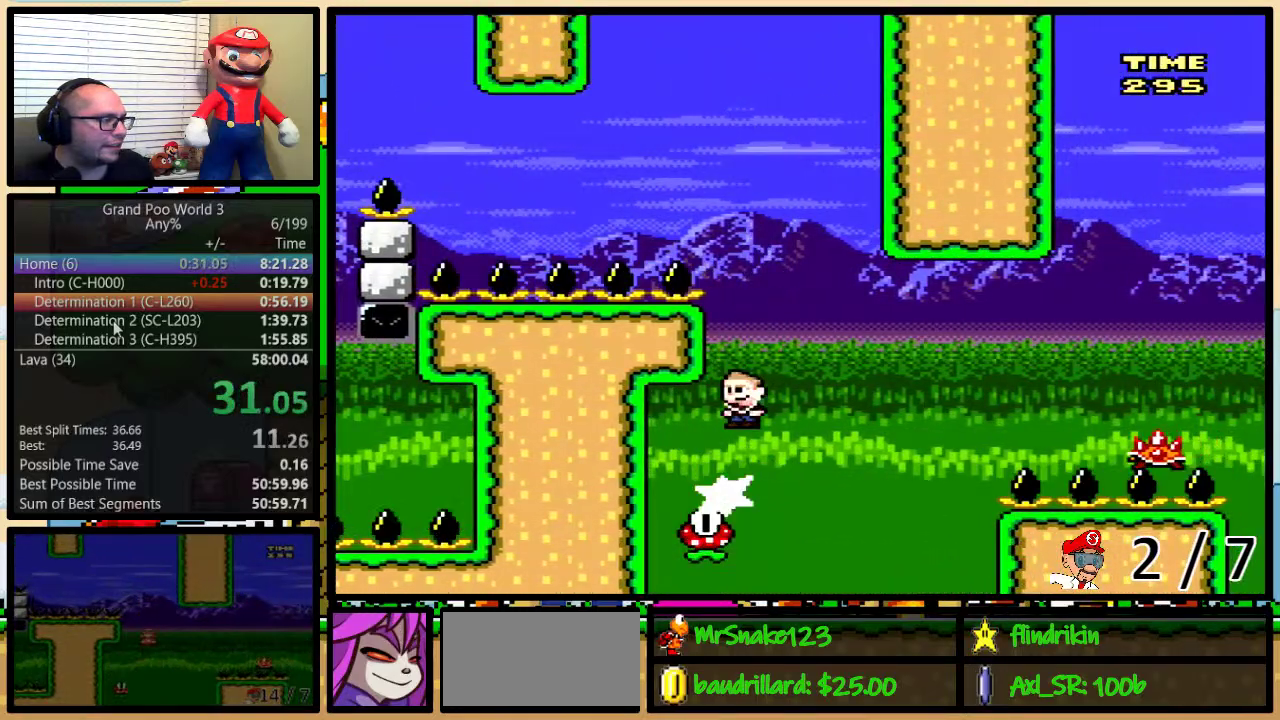
{"buttons": ["B", "Y", "DPAD_UP", "DPAD_RIGHT"], "events": [[100, "B", "up"], [167, "B", "down"]]}
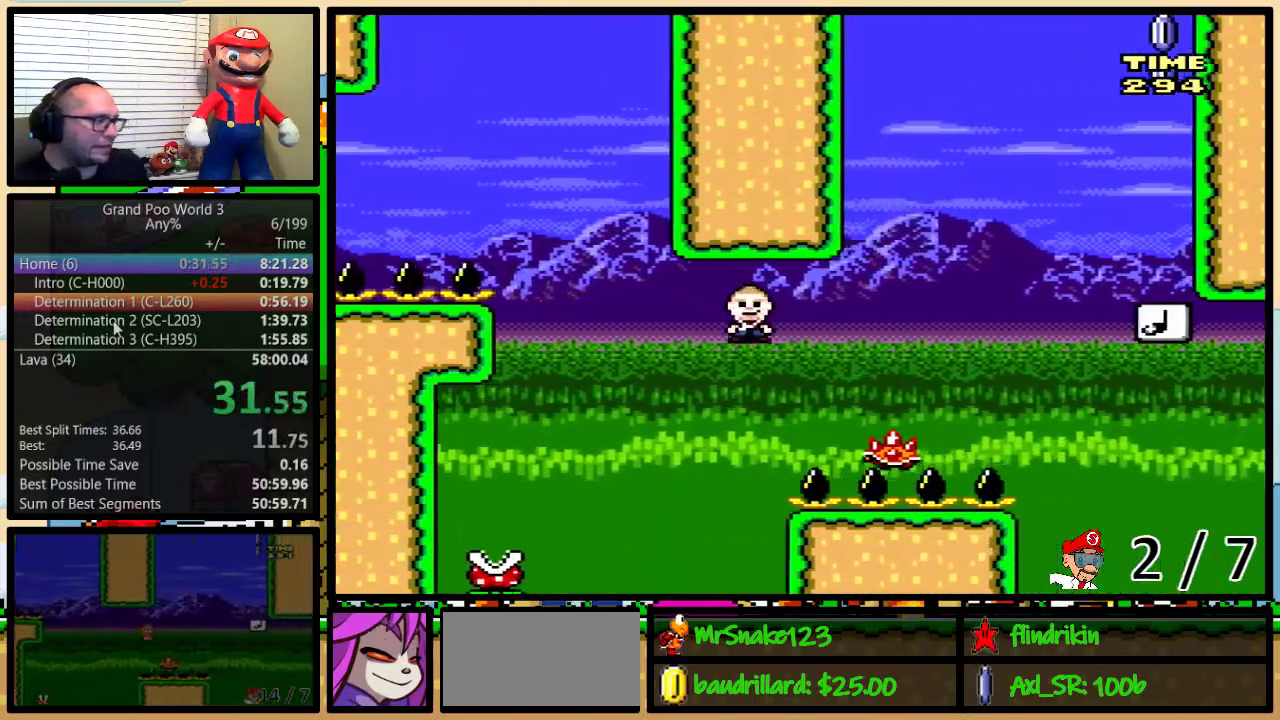
{"buttons": ["B", "Y", "DPAD_UP", "DPAD_RIGHT"], "events": [[350, "B", "up"], [450, "B", "down"]]}
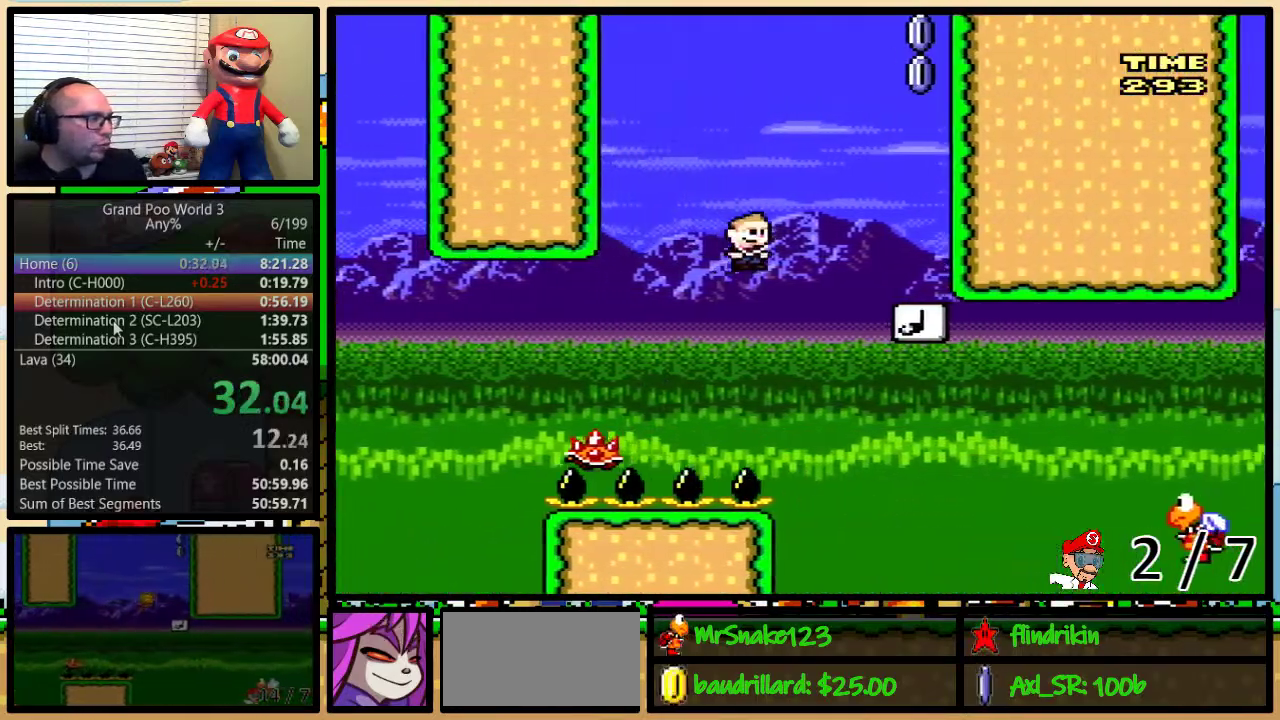
{"buttons": ["Y", "DPAD_LEFT"], "events": [[133, "B", "up"], [200, "DPAD_UP", "up"], [267, "DPAD_LEFT", "down"], [267, "DPAD_RIGHT", "up"]]}
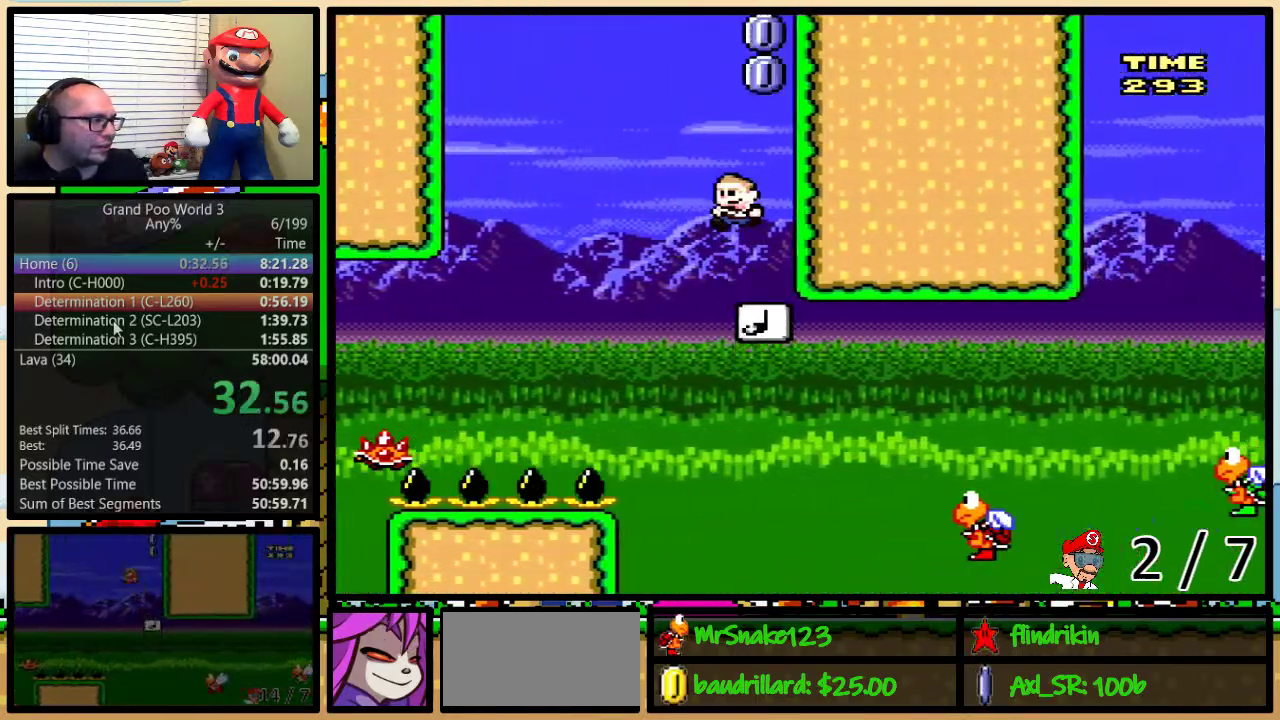
{"buttons": ["Y", "DPAD_RIGHT"], "events": [[167, "DPAD_LEFT", "up"], [200, "DPAD_RIGHT", "down"], [317, "DPAD_UP", "down"], [450, "DPAD_UP", "up"]]}
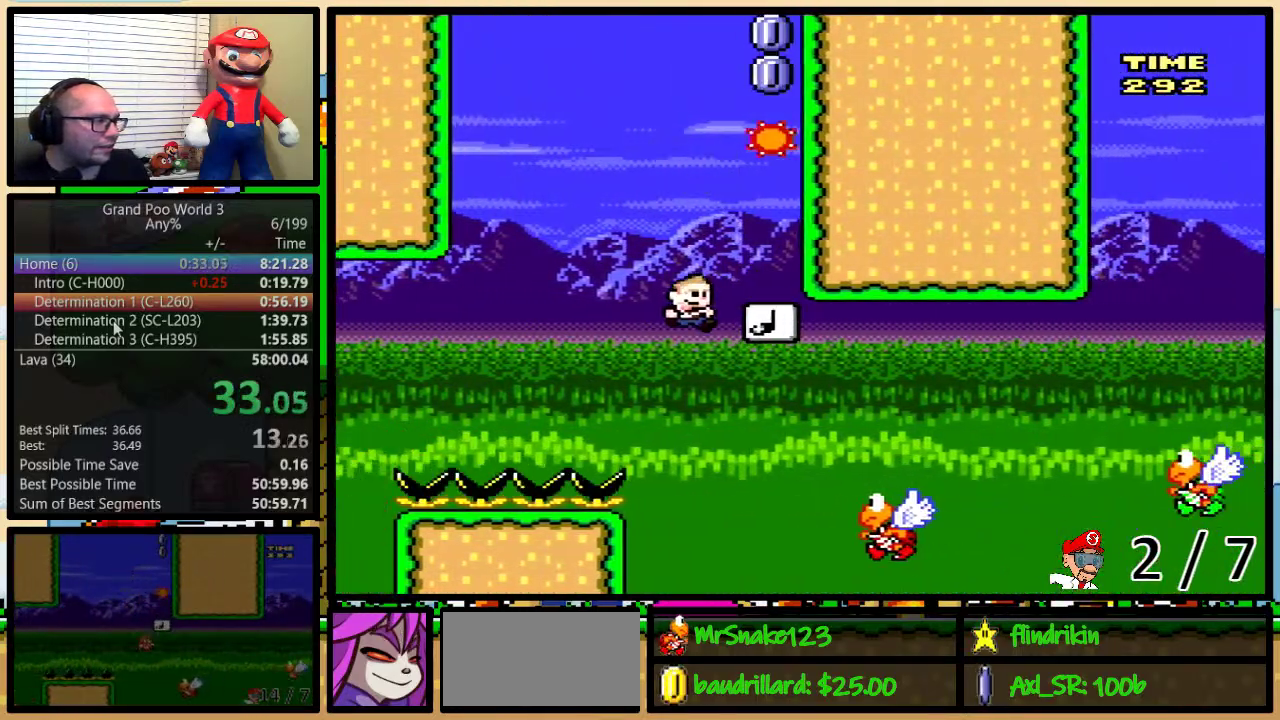
{"buttons": ["Y", "DPAD_UP", "DPAD_RIGHT"], "events": [[83, "DPAD_UP", "down"], [100, "B", "down"], [450, "B", "up"]]}
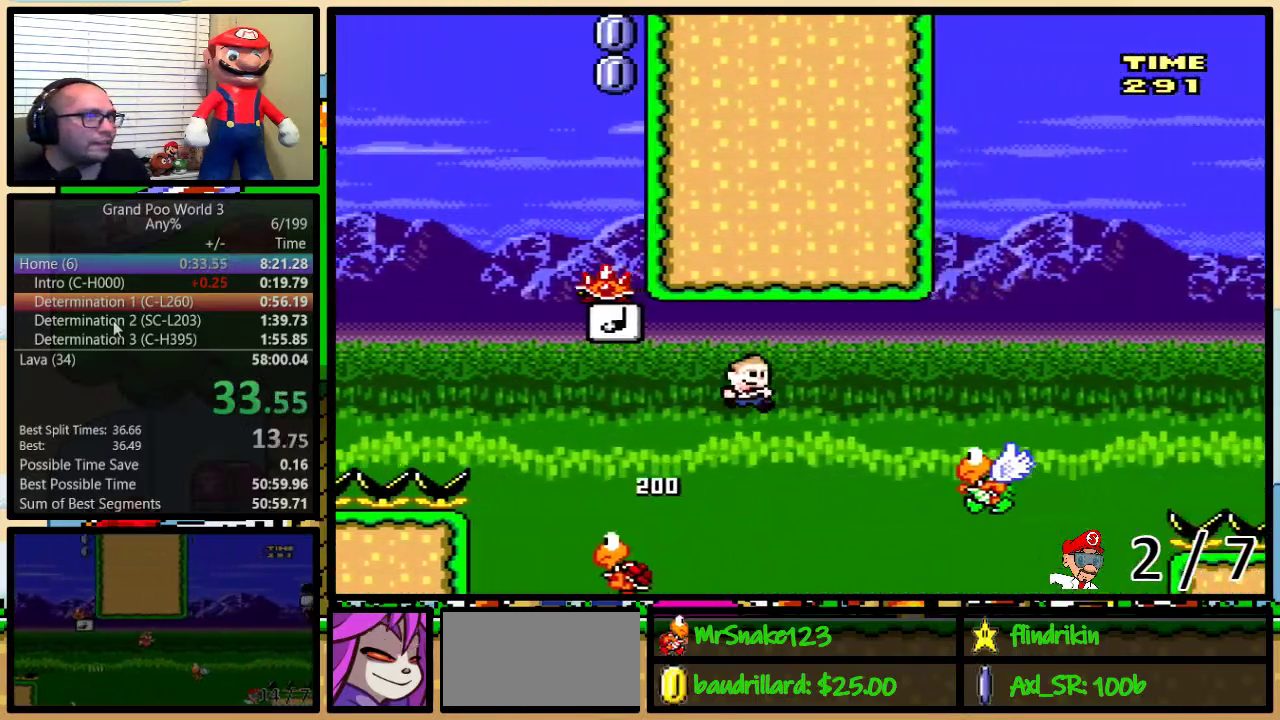
{"buttons": ["B", "Y", "DPAD_UP", "DPAD_RIGHT"], "events": [[233, "B", "down"]]}
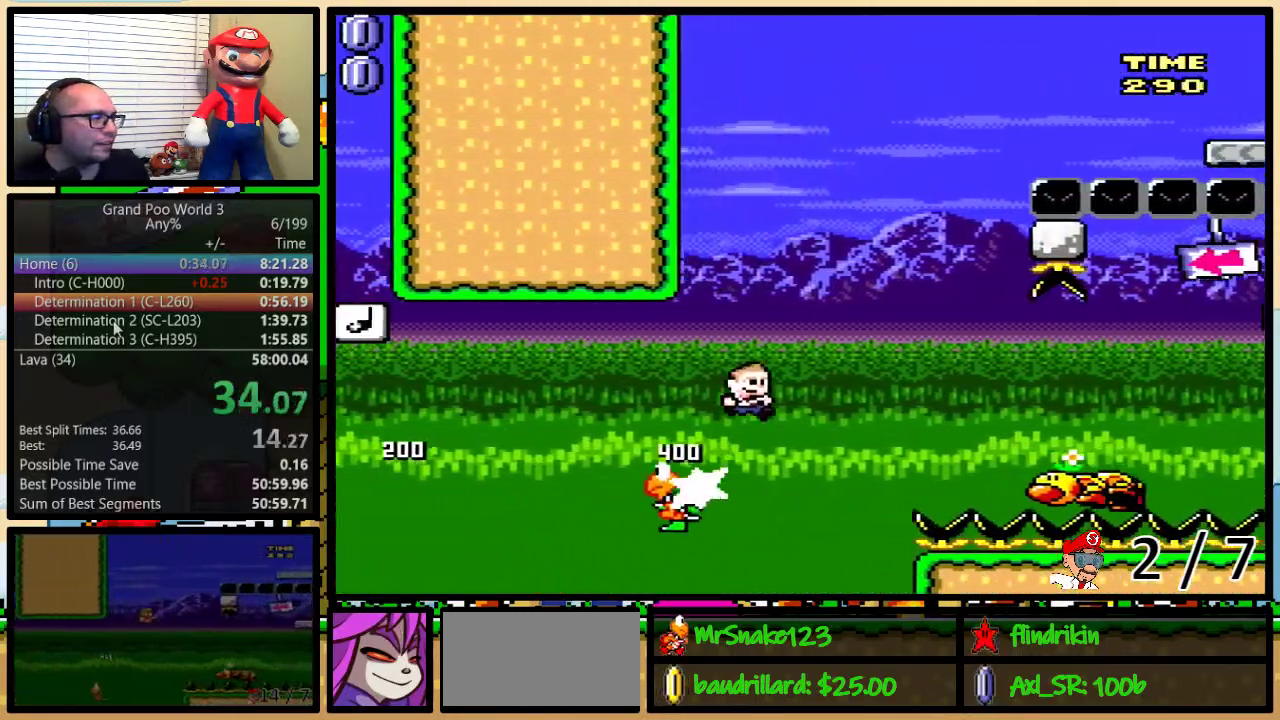
{"buttons": ["B", "Y", "DPAD_UP", "DPAD_RIGHT"], "events": [[83, "B", "up"], [367, "B", "down"]]}
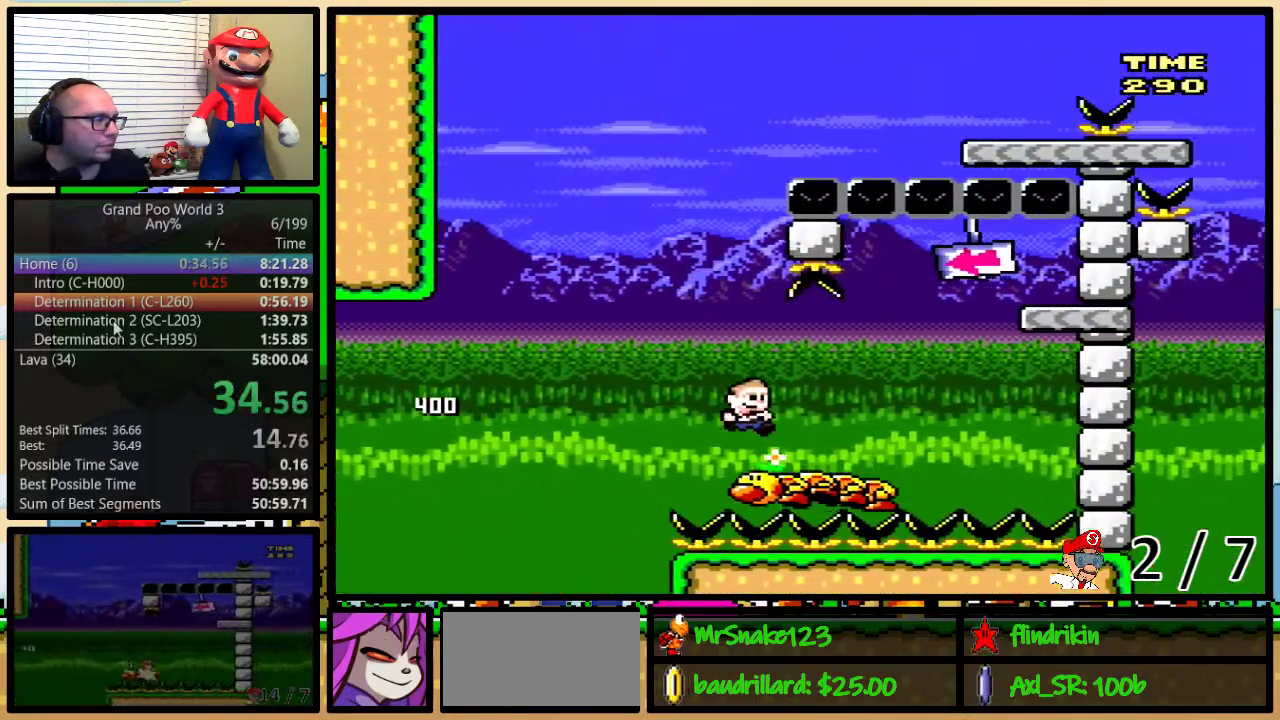
{"buttons": ["B", "Y", "DPAD_LEFT"], "events": [[250, "B", "up"], [317, "B", "down"], [483, "DPAD_RIGHT", "up"], [500, "DPAD_LEFT", "down"], [500, "DPAD_UP", "up"]]}
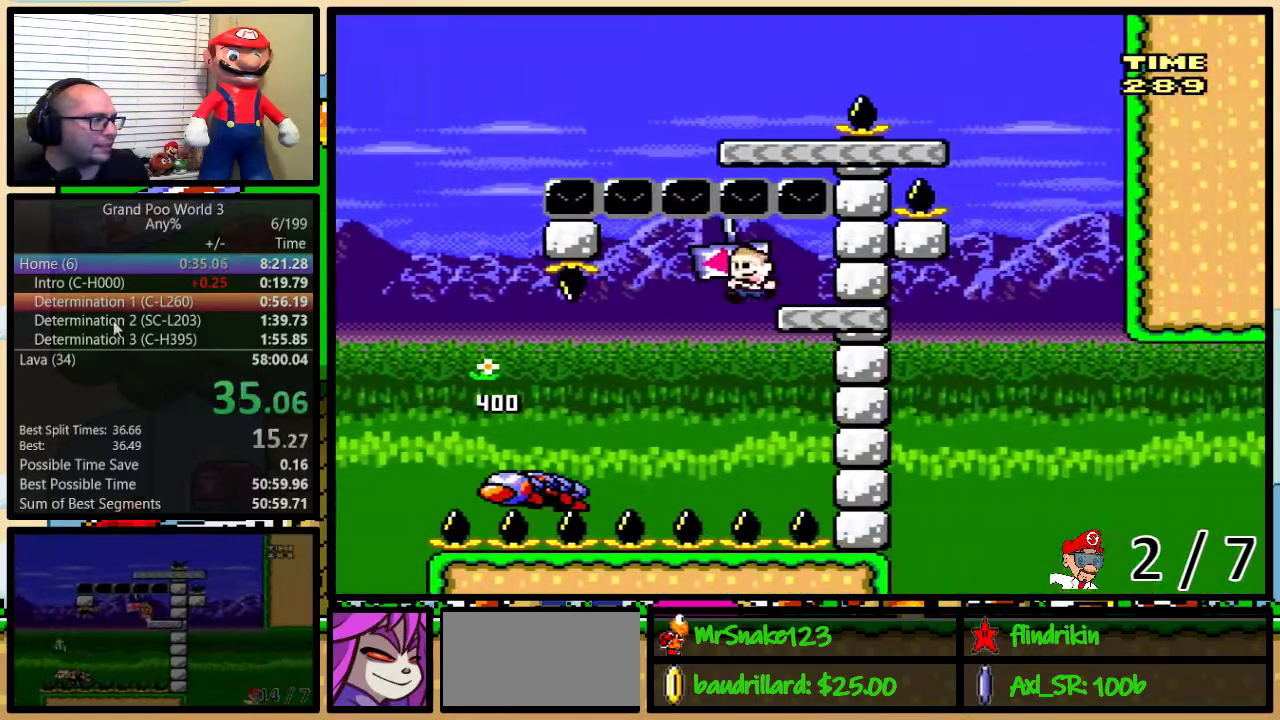
{"buttons": ["B", "Y", "DPAD_UP", "DPAD_LEFT"], "events": [[100, "DPAD_UP", "down"], [367, "B", "up"], [483, "B", "down"]]}
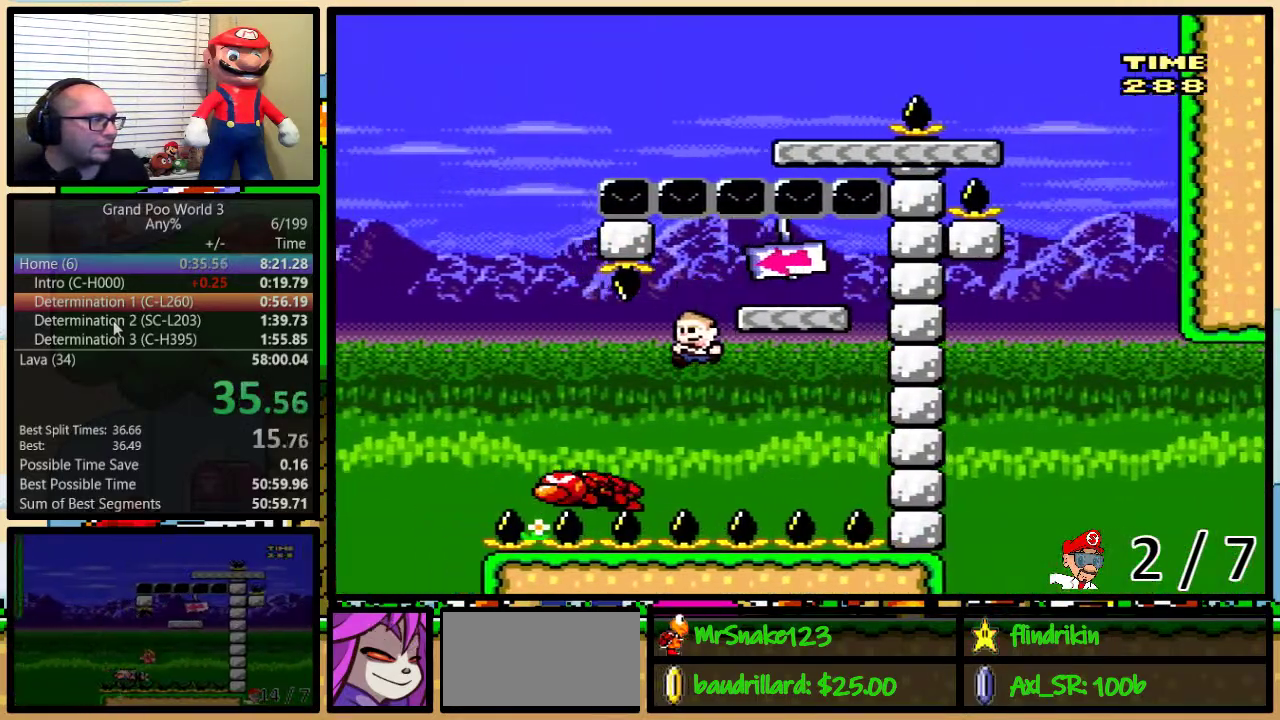
{"buttons": ["B", "Y", "DPAD_UP", "DPAD_RIGHT"], "events": [[300, "DPAD_UP", "up"], [367, "DPAD_UP", "down"], [417, "DPAD_LEFT", "up"], [417, "DPAD_RIGHT", "down"]]}